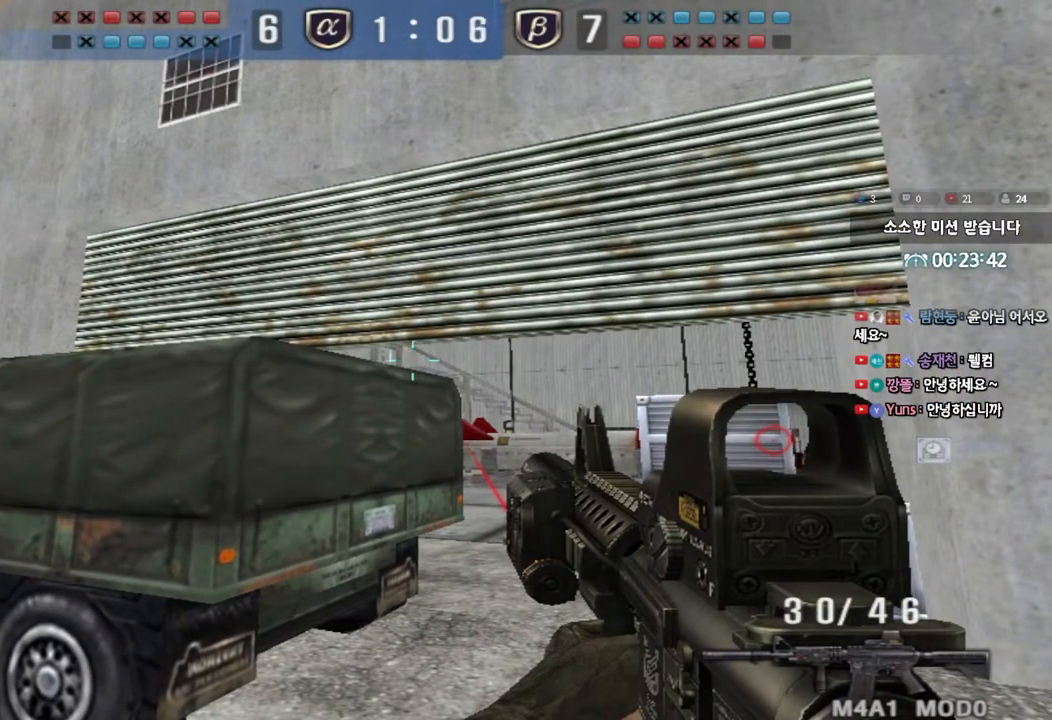
Gameplay with keyboard; each line is a JSON object with the keys held at the frame after it. "events" lists presses ("down") and releases ("up") of "a", "ctrl", "d", "e", "f", "q", "r", "s", "shift", "space", "tab" and "w" between this image and that frame as [ms after this image, input, new state], when the widget could be followed in between. No other keys are recorded. Mouse input is not recorded.
{"keys": ["shift"], "events": [[33, "a", "up"]]}
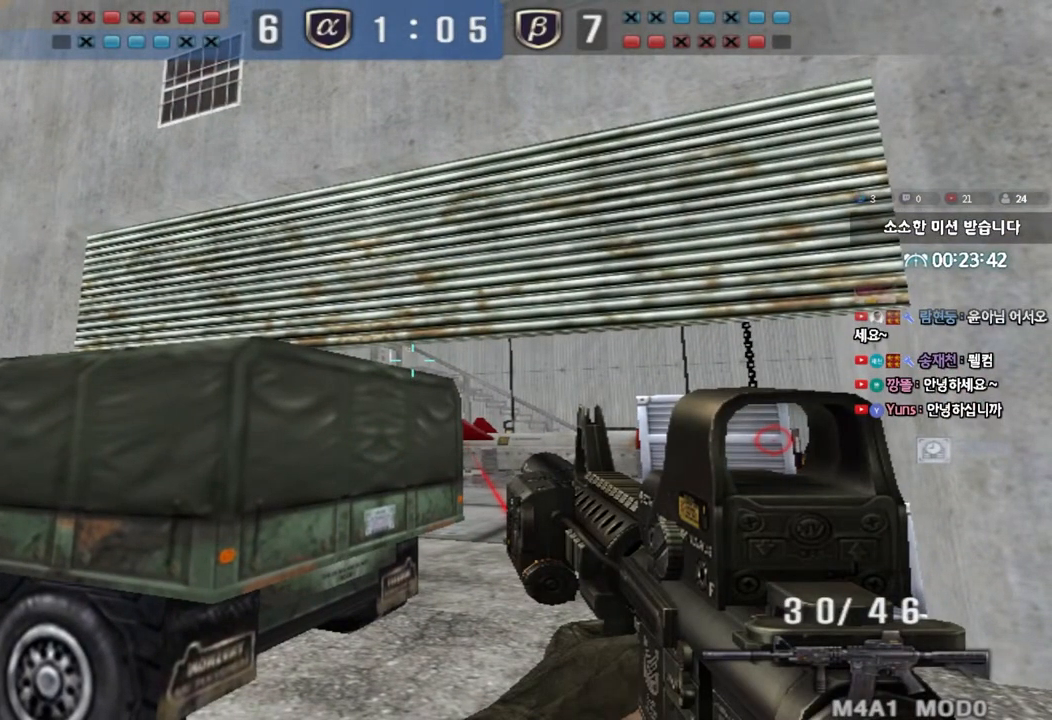
{"keys": ["shift"], "events": [[317, "w", "down"], [450, "w", "up"]]}
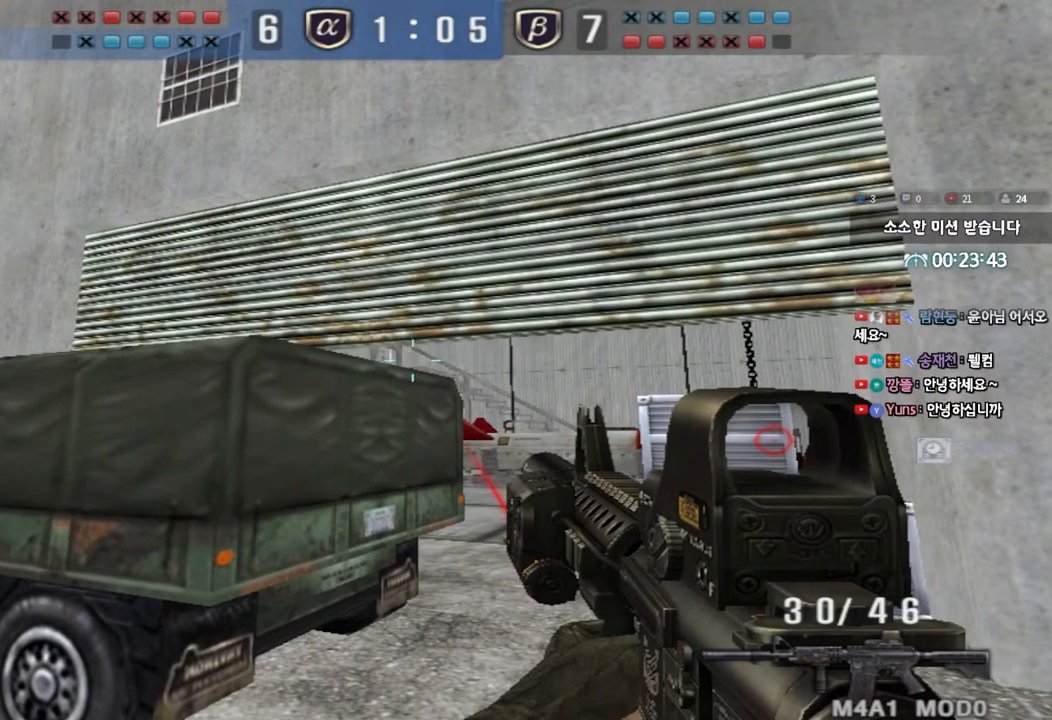
{"keys": ["shift"], "events": [[200, "a", "down"], [250, "a", "up"]]}
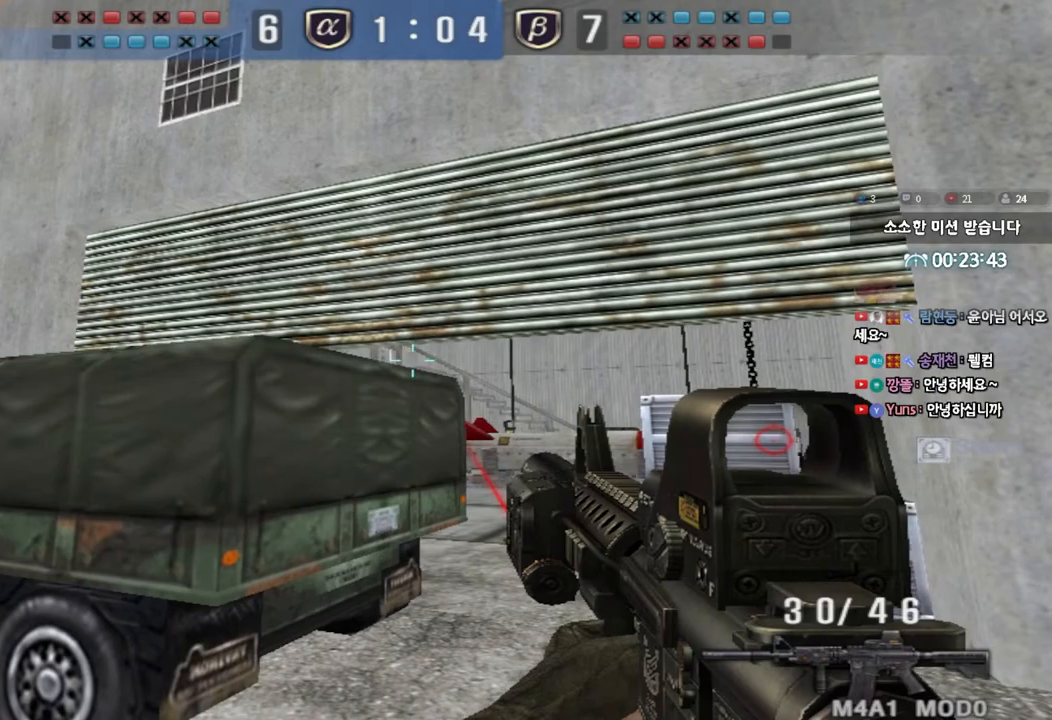
{"keys": ["shift"], "events": []}
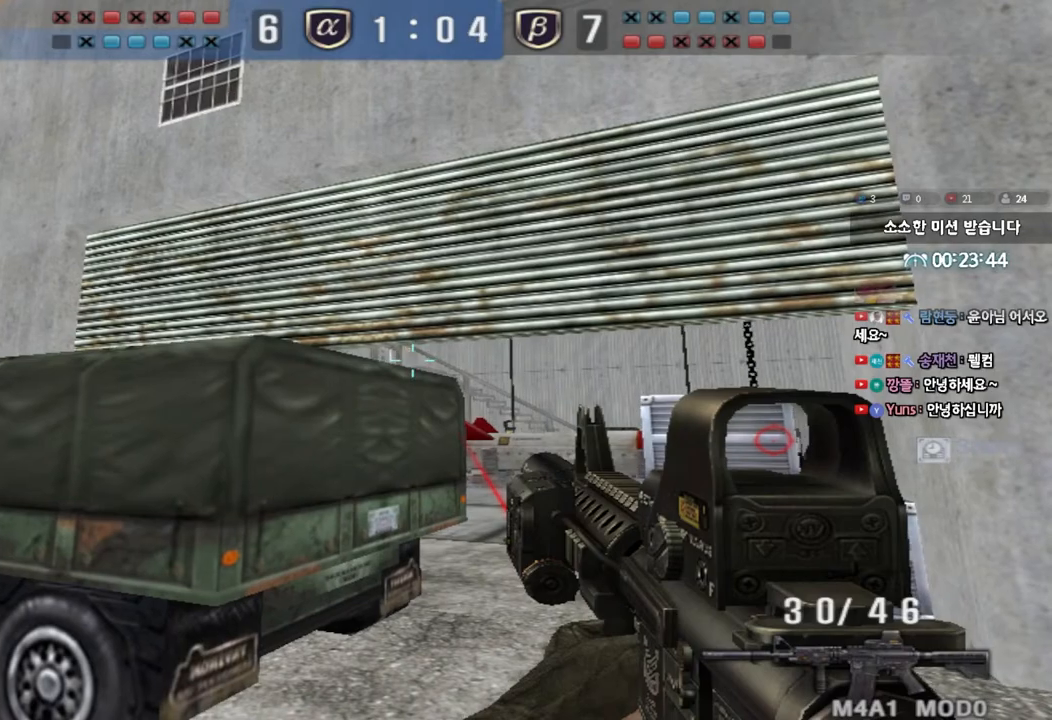
{"keys": ["a", "w"], "events": [[183, "a", "down"], [183, "shift", "up"], [200, "w", "down"], [300, "ctrl", "down"], [383, "ctrl", "up"]]}
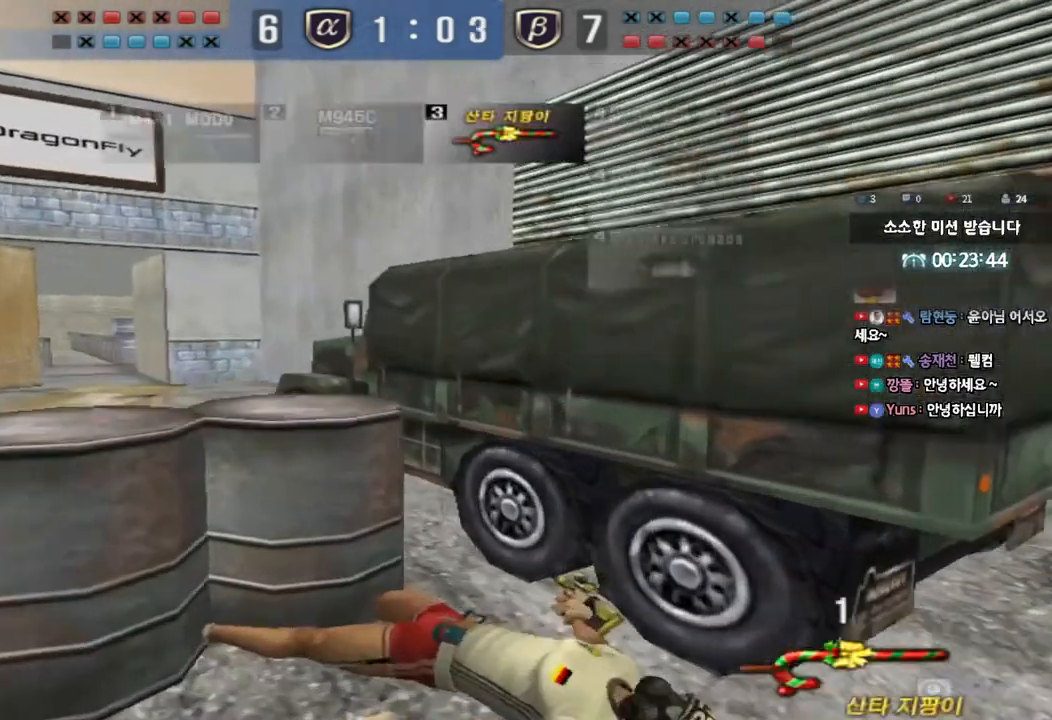
{"keys": ["ctrl"], "events": [[183, "ctrl", "down"], [200, "w", "up"], [217, "a", "up"], [300, "ctrl", "up"], [300, "w", "down"], [317, "a", "down"], [483, "a", "up"], [483, "ctrl", "down"], [483, "w", "up"]]}
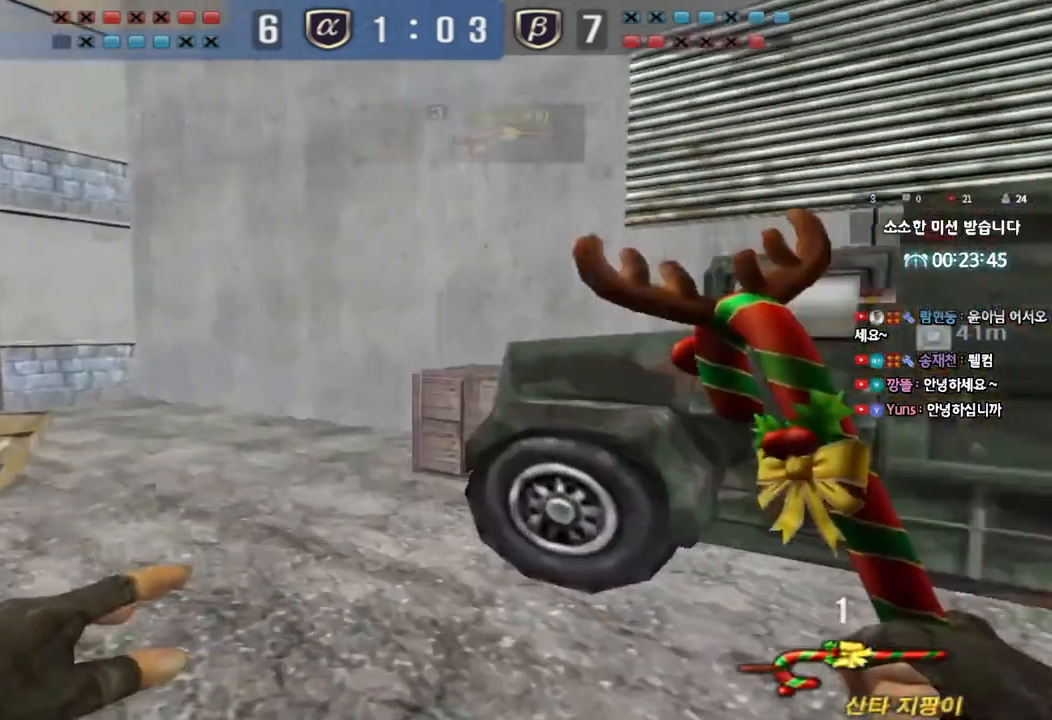
{"keys": ["d", "w"], "events": [[67, "d", "down"], [67, "w", "down"], [83, "ctrl", "up"], [333, "d", "up"], [350, "ctrl", "down"], [367, "w", "up"], [450, "ctrl", "up"], [467, "d", "down"], [467, "w", "down"]]}
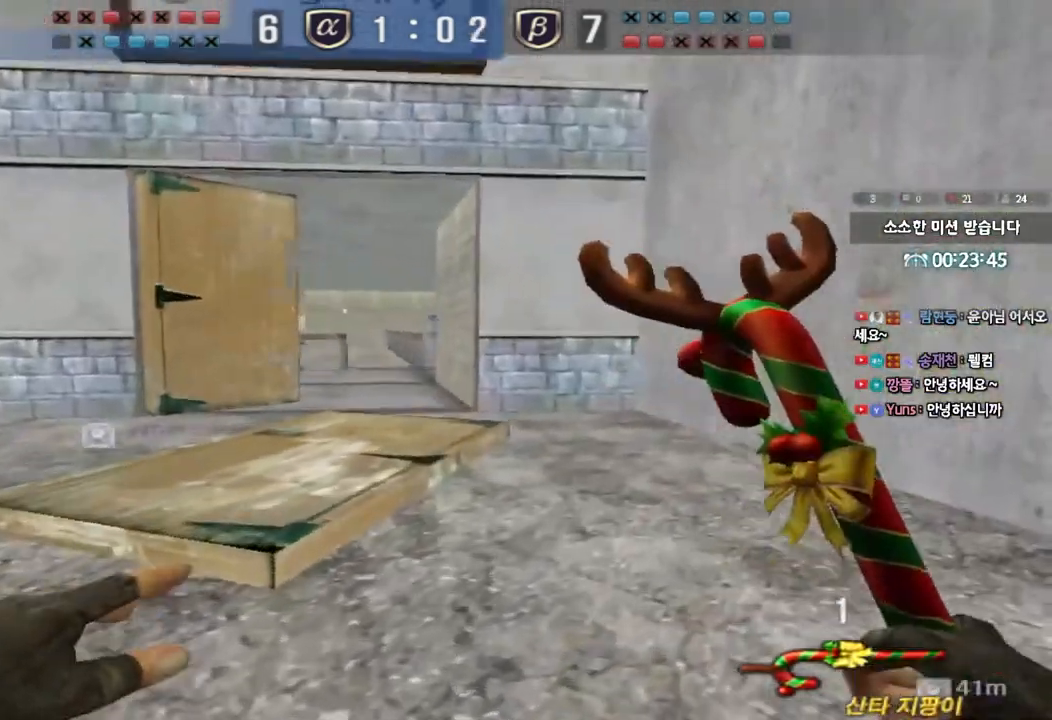
{"keys": ["ctrl"], "events": [[133, "d", "up"], [150, "ctrl", "down"], [167, "w", "up"], [217, "ctrl", "up"], [233, "w", "down"], [250, "d", "down"], [467, "ctrl", "down"], [467, "d", "up"], [483, "w", "up"]]}
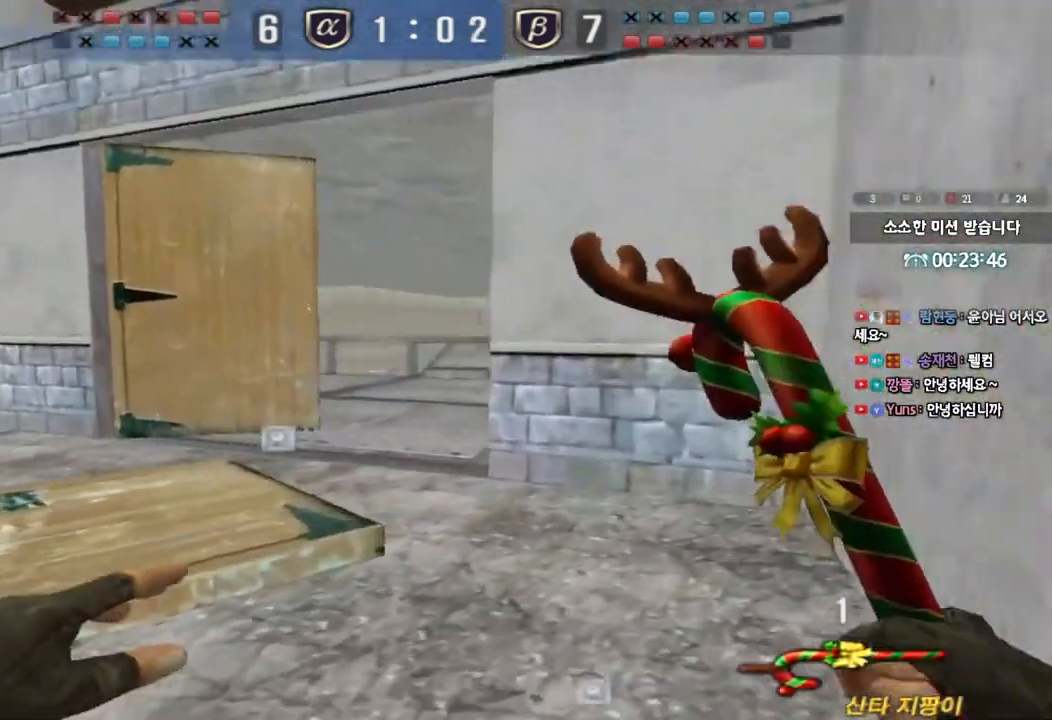
{"keys": ["d", "shift"], "events": [[67, "d", "down"], [83, "ctrl", "up"], [83, "w", "down"], [267, "shift", "down"], [433, "w", "up"]]}
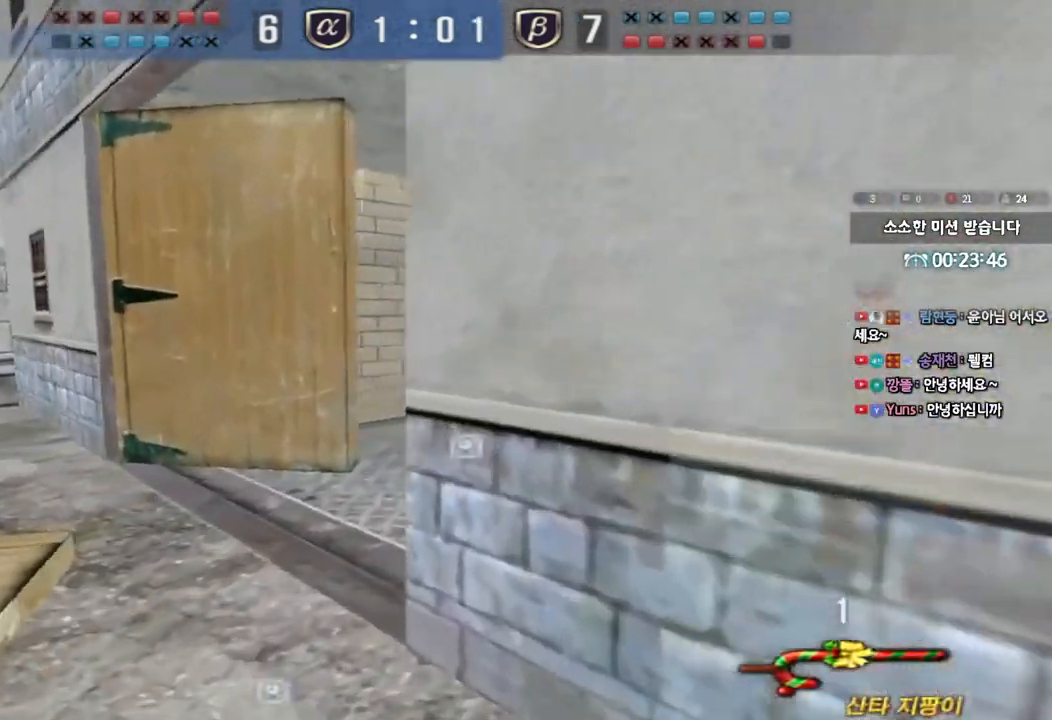
{"keys": ["d", "shift"], "events": [[283, "s", "down"], [467, "s", "up"]]}
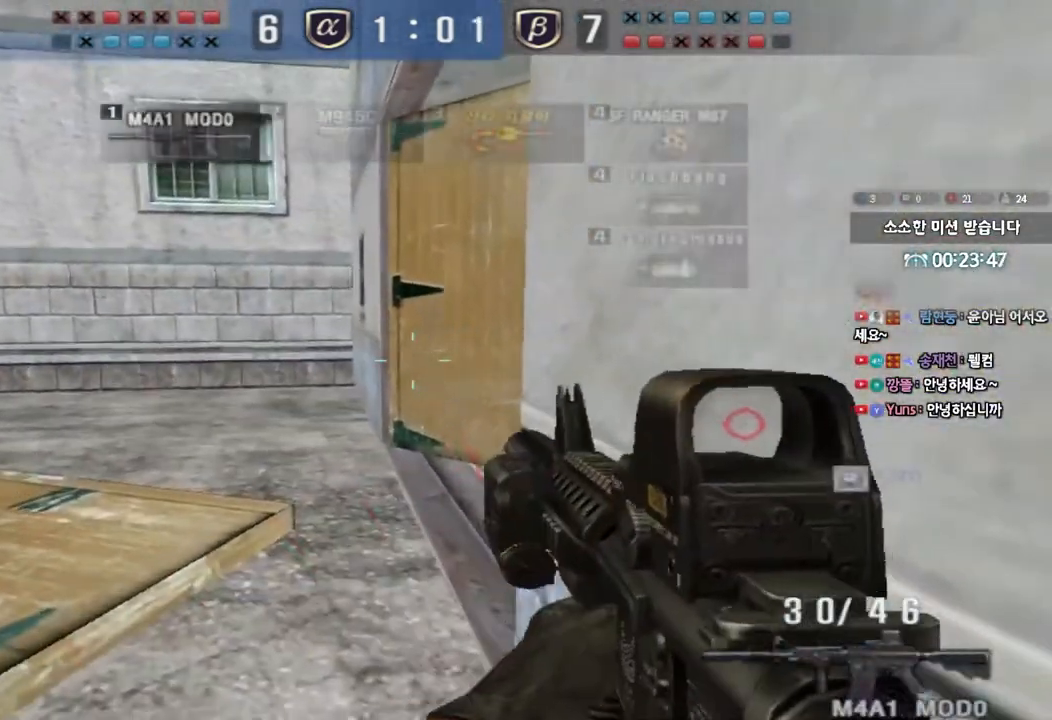
{"keys": ["shift"], "events": [[267, "d", "up"]]}
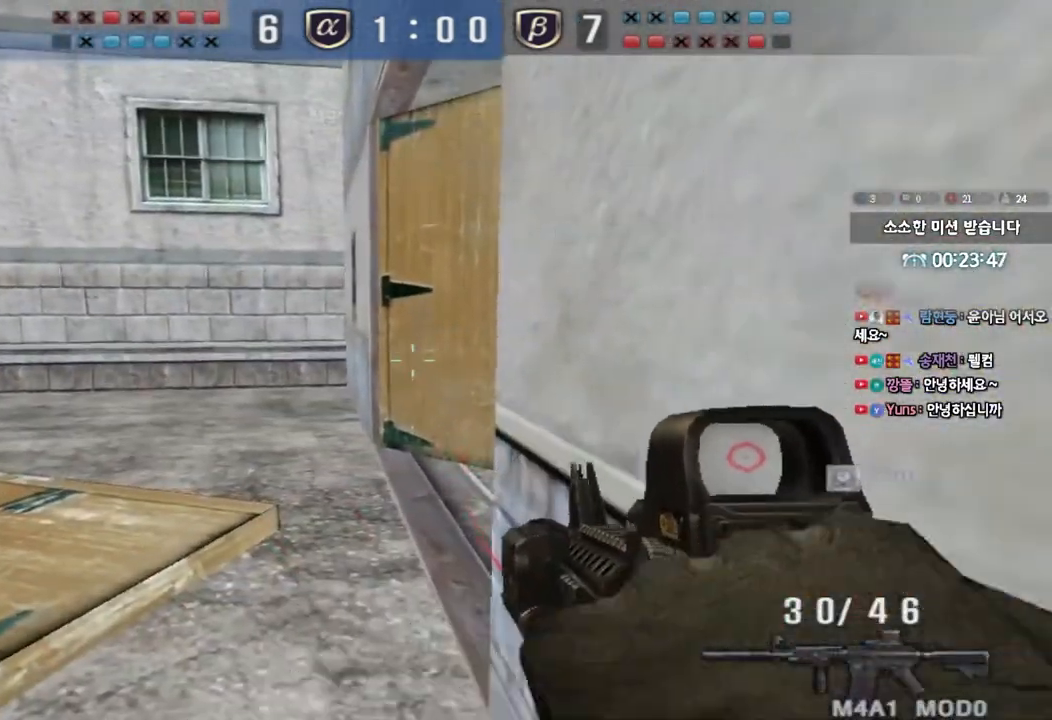
{"keys": ["shift"], "events": []}
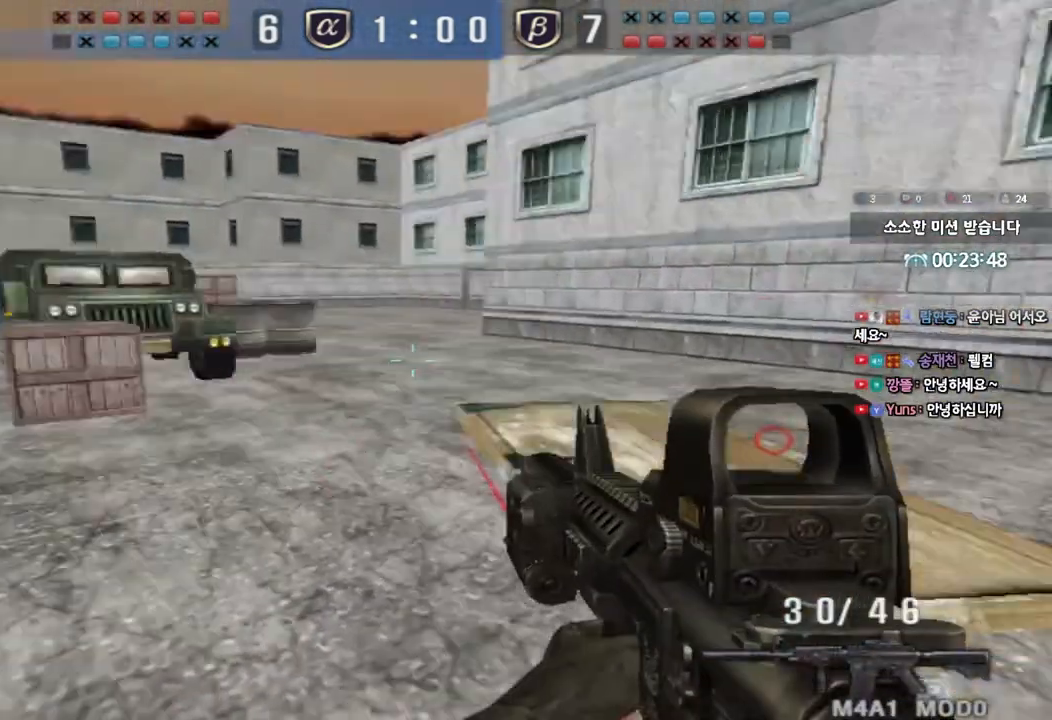
{"keys": ["shift"], "events": [[367, "d", "down"], [500, "d", "up"]]}
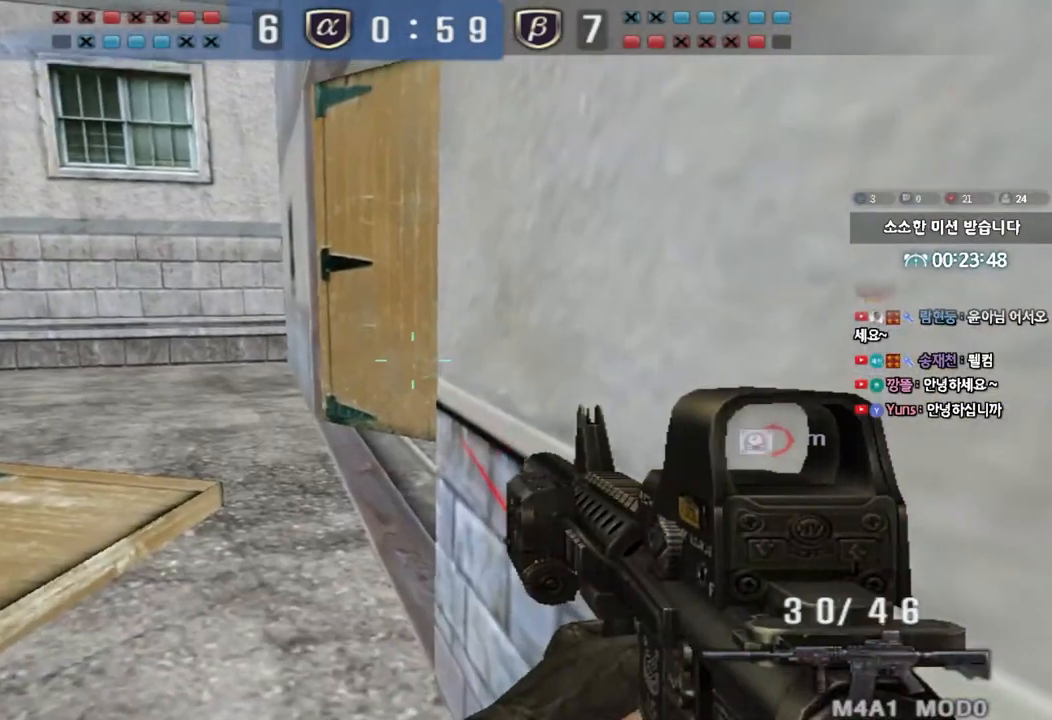
{"keys": ["shift"], "events": []}
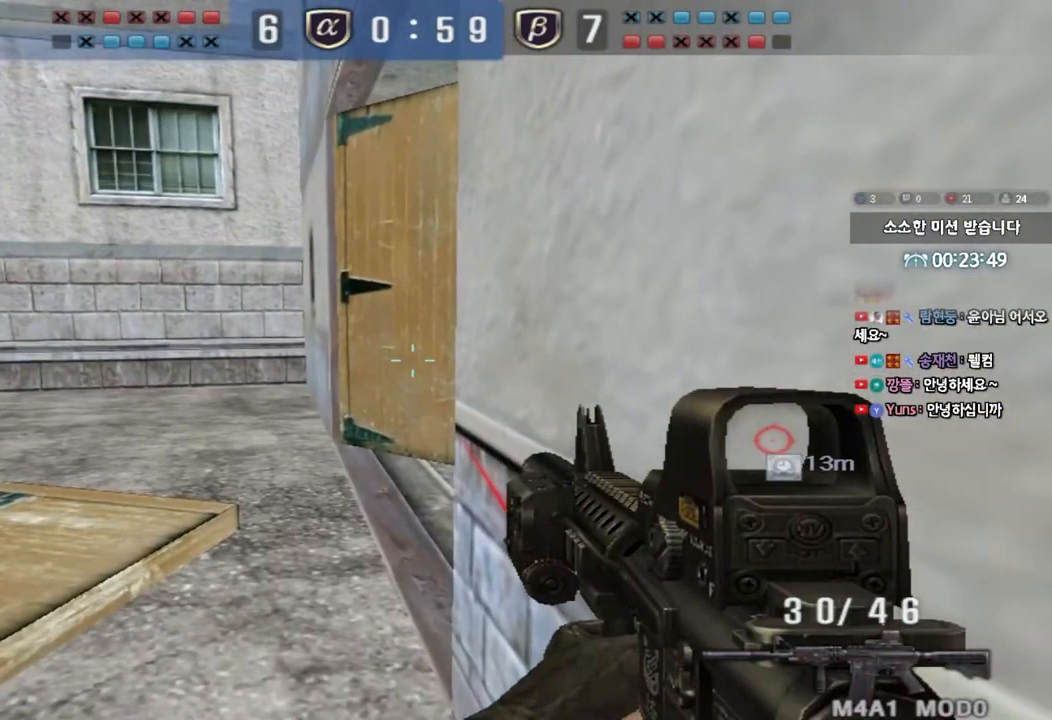
{"keys": ["shift"], "events": []}
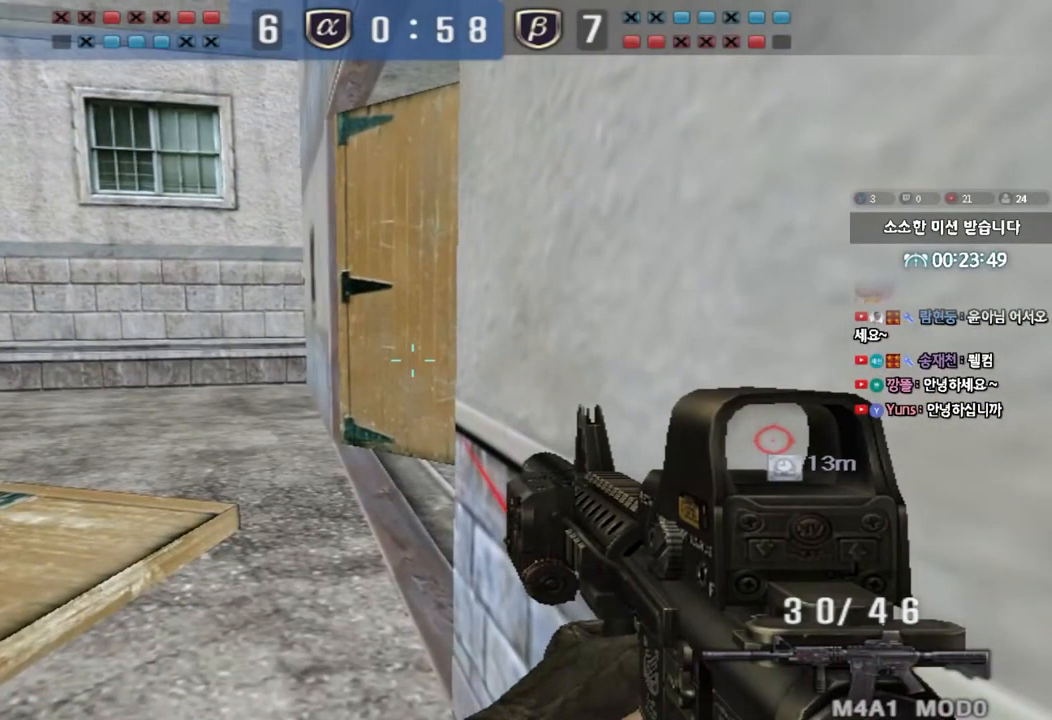
{"keys": ["shift"], "events": []}
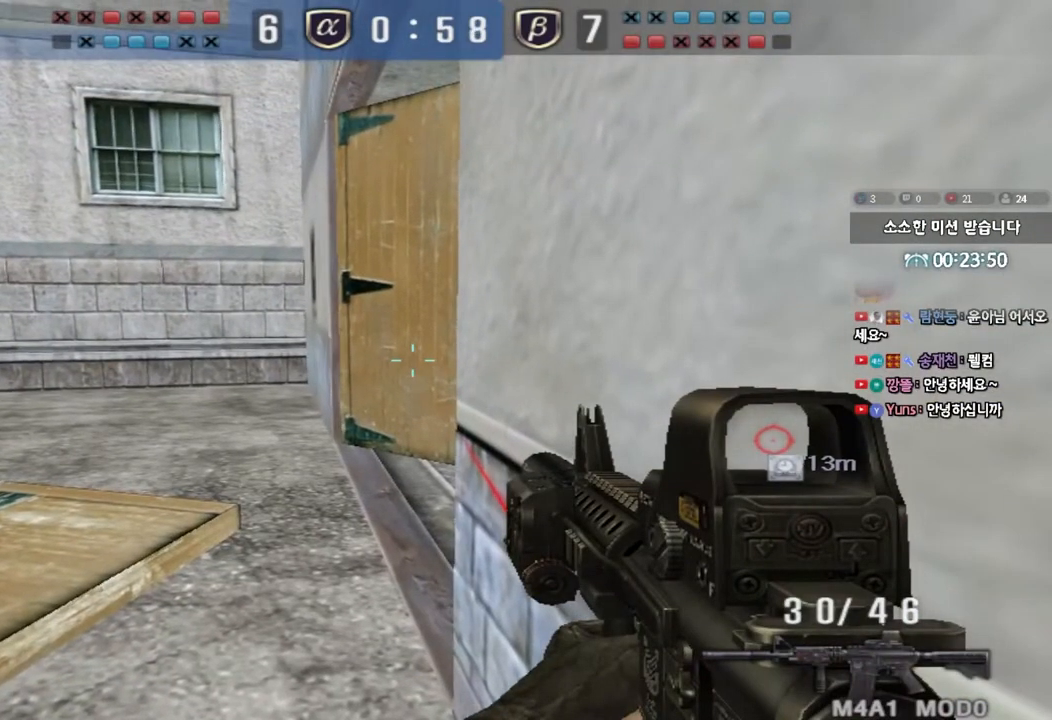
{"keys": ["shift"], "events": []}
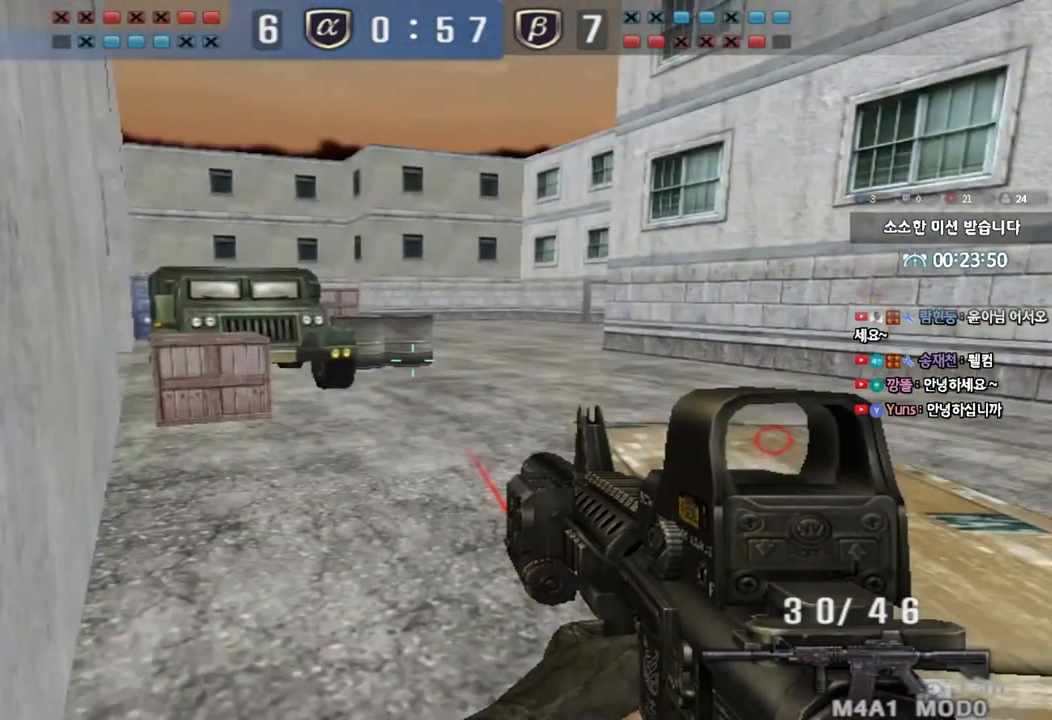
{"keys": ["shift"], "events": []}
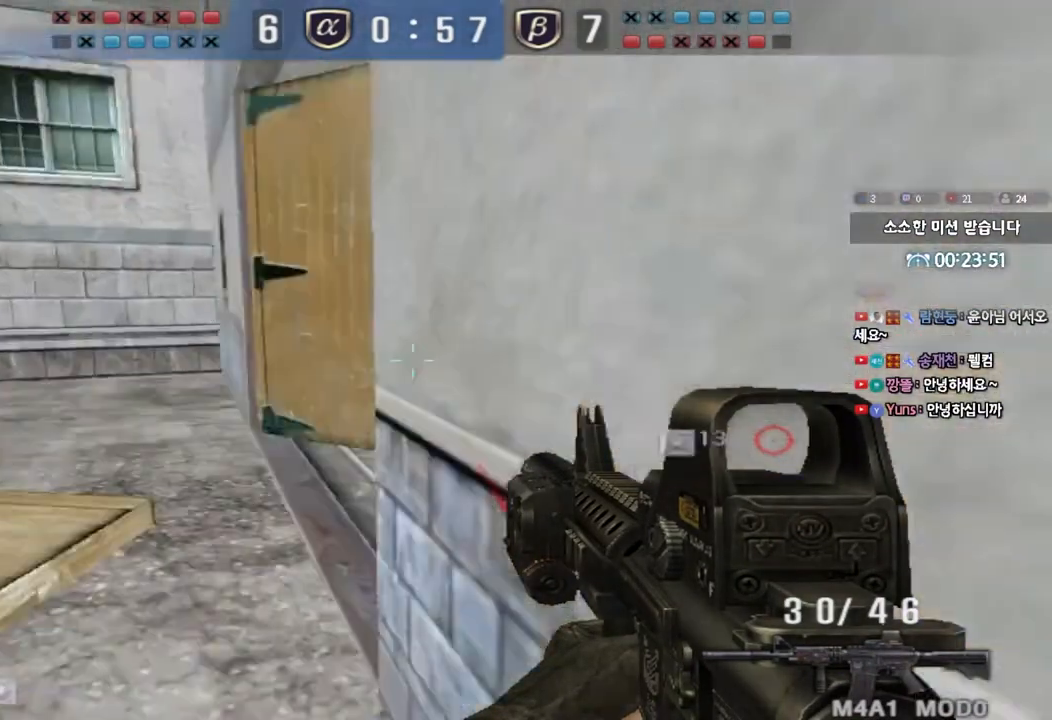
{"keys": ["shift", "space"], "events": [[167, "a", "down"], [183, "w", "down"], [217, "shift", "up"], [417, "shift", "down"], [417, "w", "up"], [433, "a", "up"], [467, "space", "down"]]}
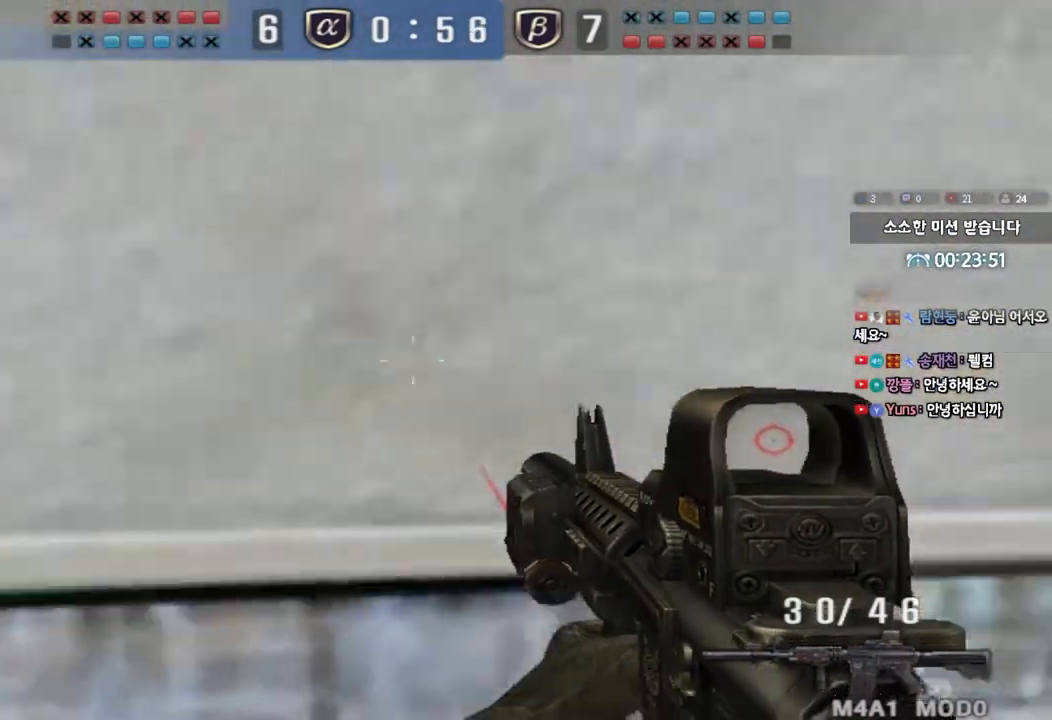
{"keys": ["a", "s"], "events": [[17, "a", "down"], [17, "space", "up"], [33, "s", "down"], [50, "shift", "up"], [150, "shift", "down"], [283, "shift", "up"], [367, "shift", "down"], [483, "shift", "up"]]}
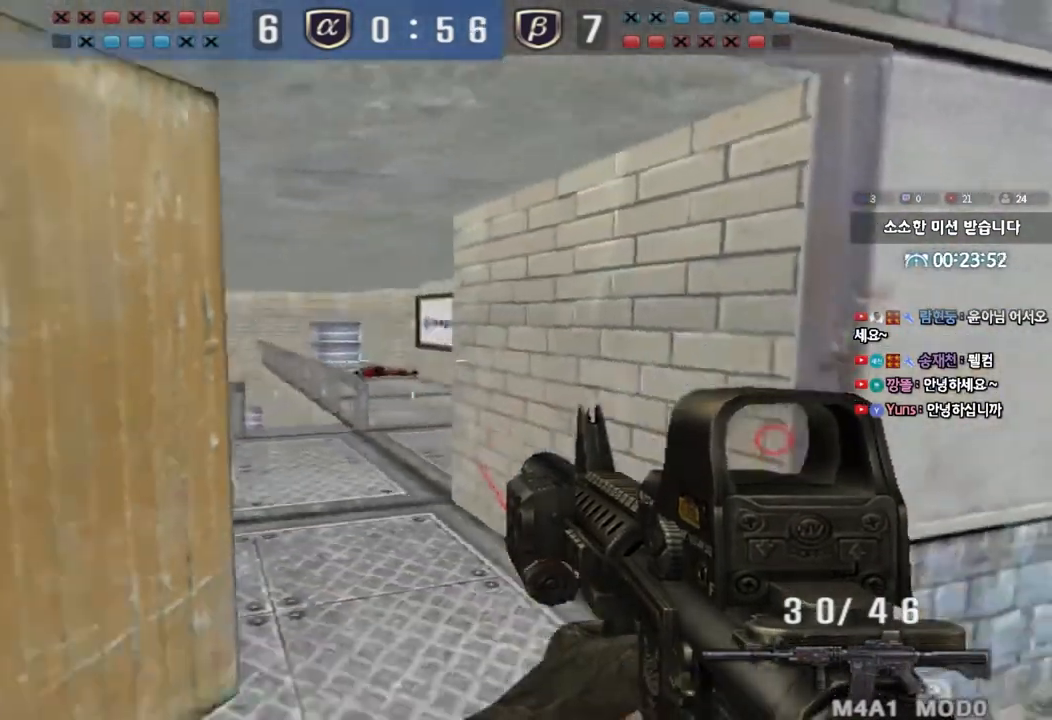
{"keys": ["d", "s"], "events": [[250, "ctrl", "down"], [250, "s", "up"], [267, "a", "up"], [317, "d", "down"], [333, "s", "down"], [367, "ctrl", "up"]]}
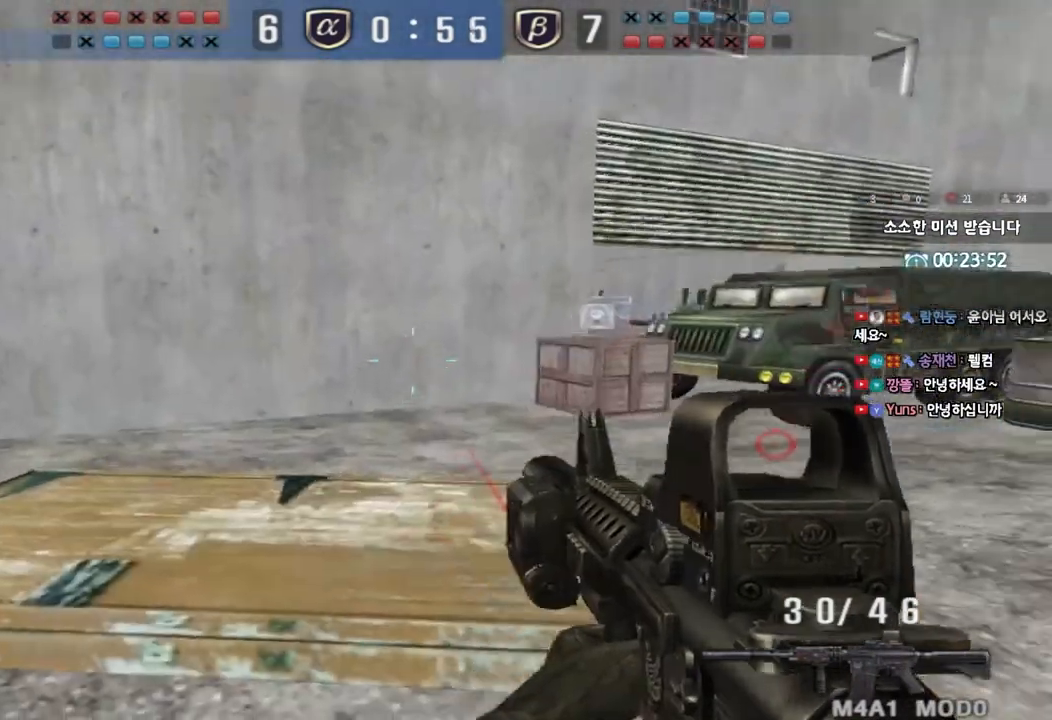
{"keys": ["ctrl", "d", "w"], "events": [[33, "ctrl", "down"], [50, "d", "up"], [50, "s", "up"], [133, "w", "down"], [150, "d", "down"], [167, "ctrl", "up"], [383, "ctrl", "down"], [400, "d", "up"], [400, "space", "down"], [417, "w", "up"], [467, "space", "up"], [483, "d", "down"], [500, "w", "down"]]}
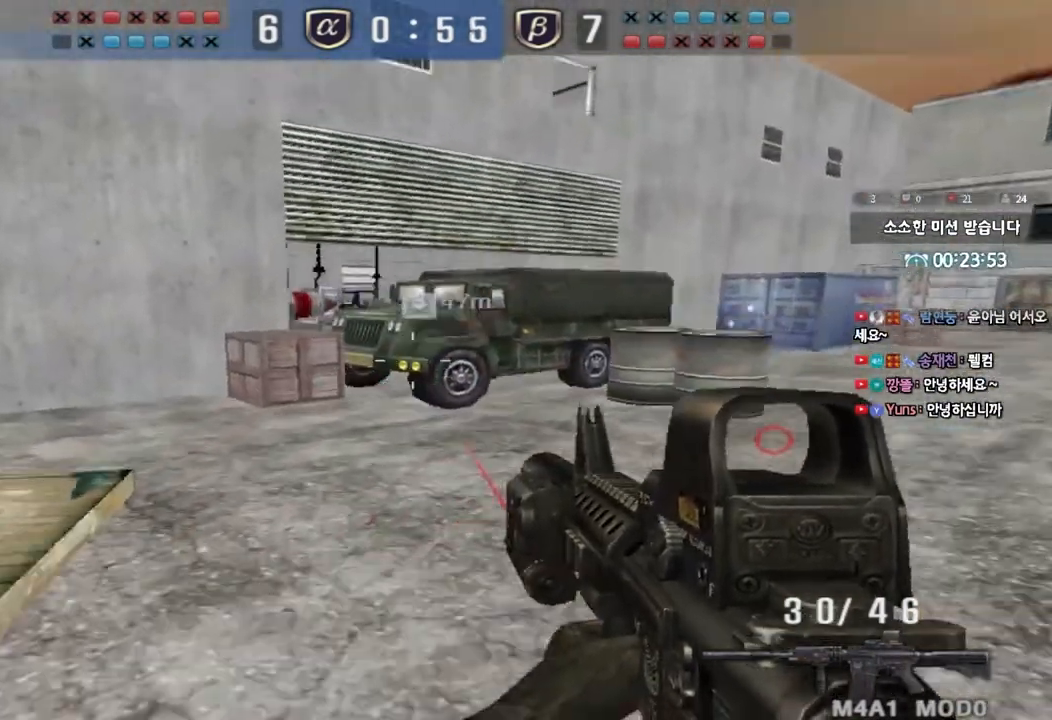
{"keys": ["d", "w"], "events": [[17, "ctrl", "up"], [100, "ctrl", "down"], [217, "ctrl", "up"], [333, "ctrl", "down"], [450, "ctrl", "up"]]}
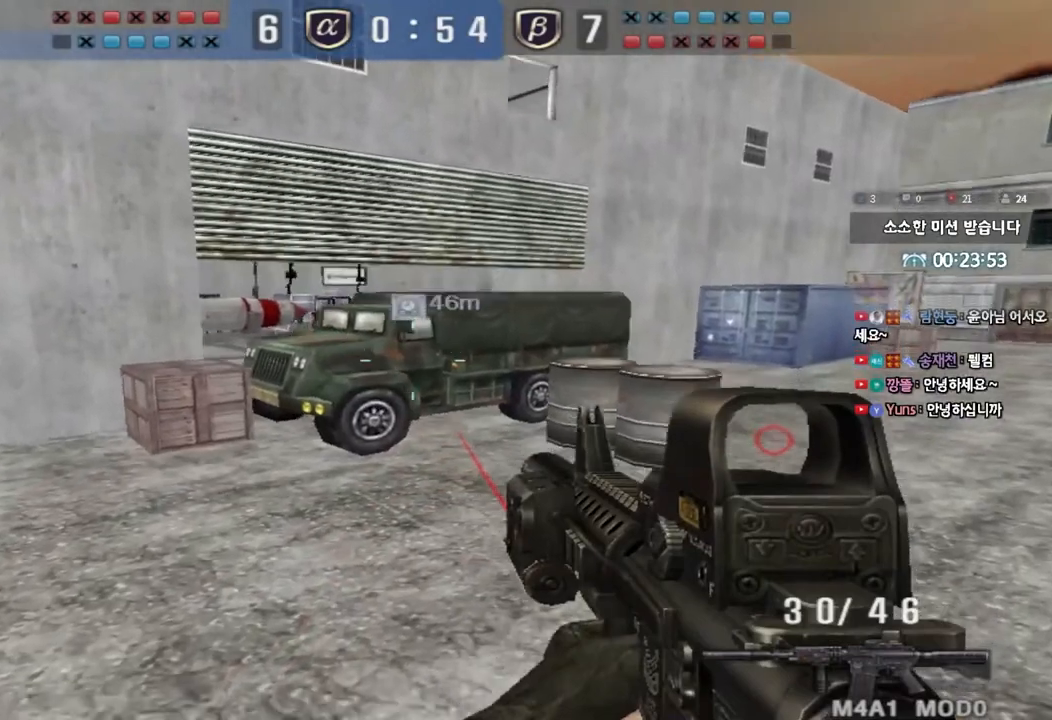
{"keys": ["d", "tab", "w"], "events": [[233, "ctrl", "down"], [233, "d", "up"], [250, "w", "up"], [317, "tab", "down"], [317, "w", "down"], [333, "ctrl", "up"], [333, "d", "down"]]}
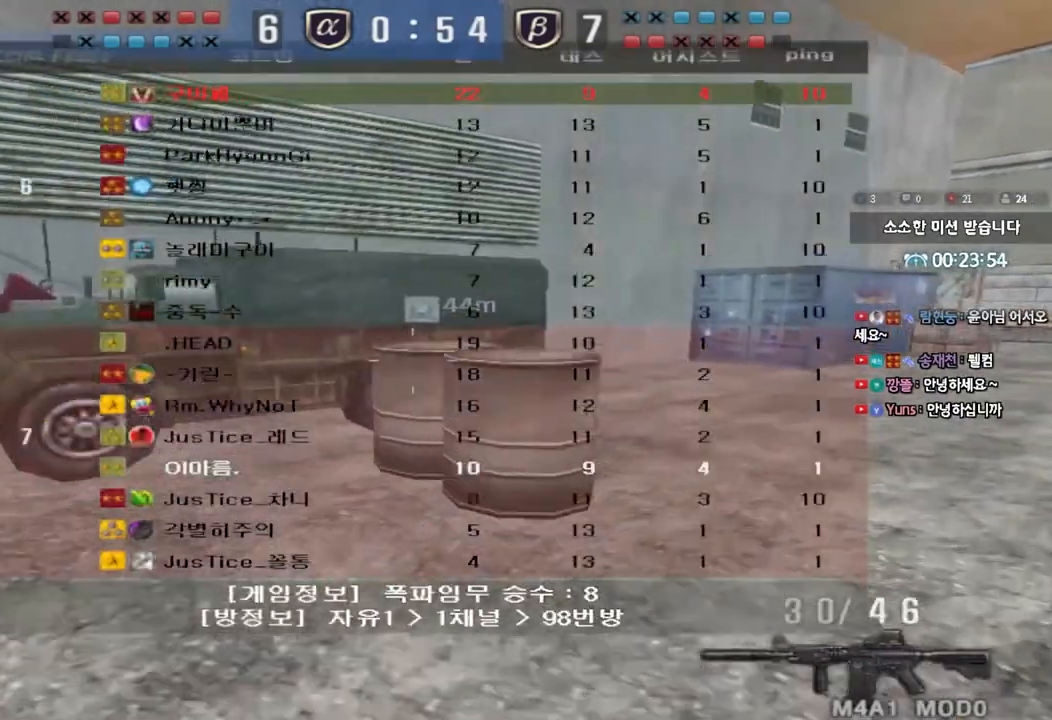
{"keys": ["d", "w"], "events": [[17, "d", "up"], [17, "w", "up"], [33, "ctrl", "down"], [100, "w", "down"], [117, "d", "down"], [150, "ctrl", "up"], [383, "tab", "up"], [400, "ctrl", "down"], [400, "d", "up"], [400, "w", "up"], [467, "ctrl", "up"], [467, "d", "down"], [483, "w", "down"]]}
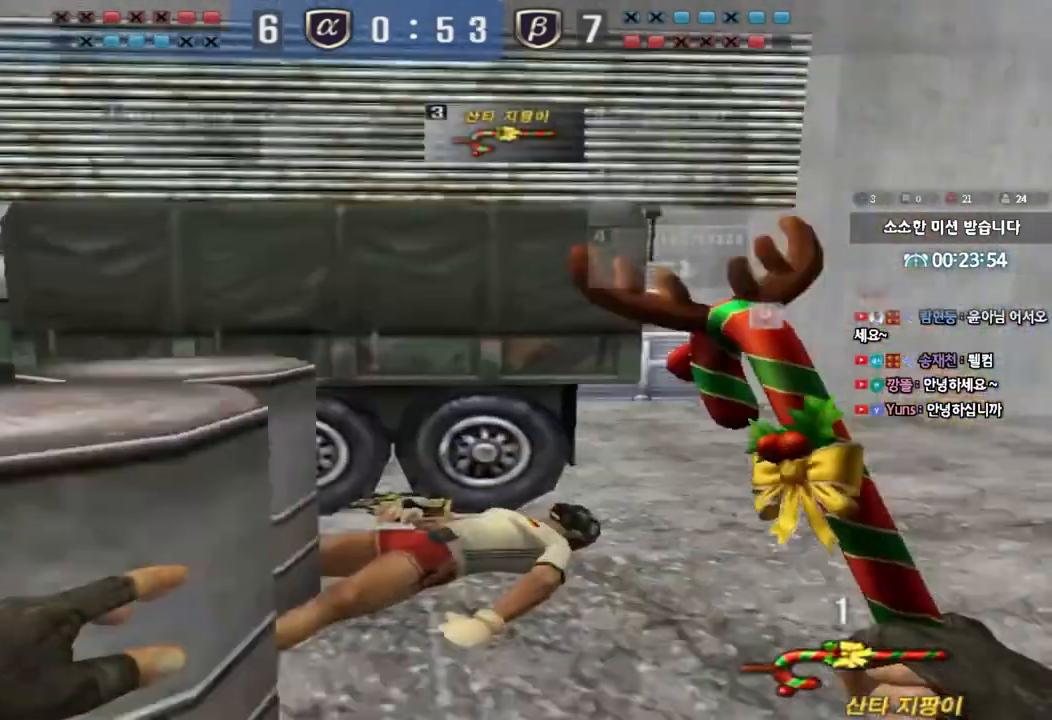
{"keys": ["d", "w"], "events": [[300, "ctrl", "down"], [300, "d", "up"], [317, "w", "up"], [383, "ctrl", "up"], [400, "d", "down"], [400, "w", "down"]]}
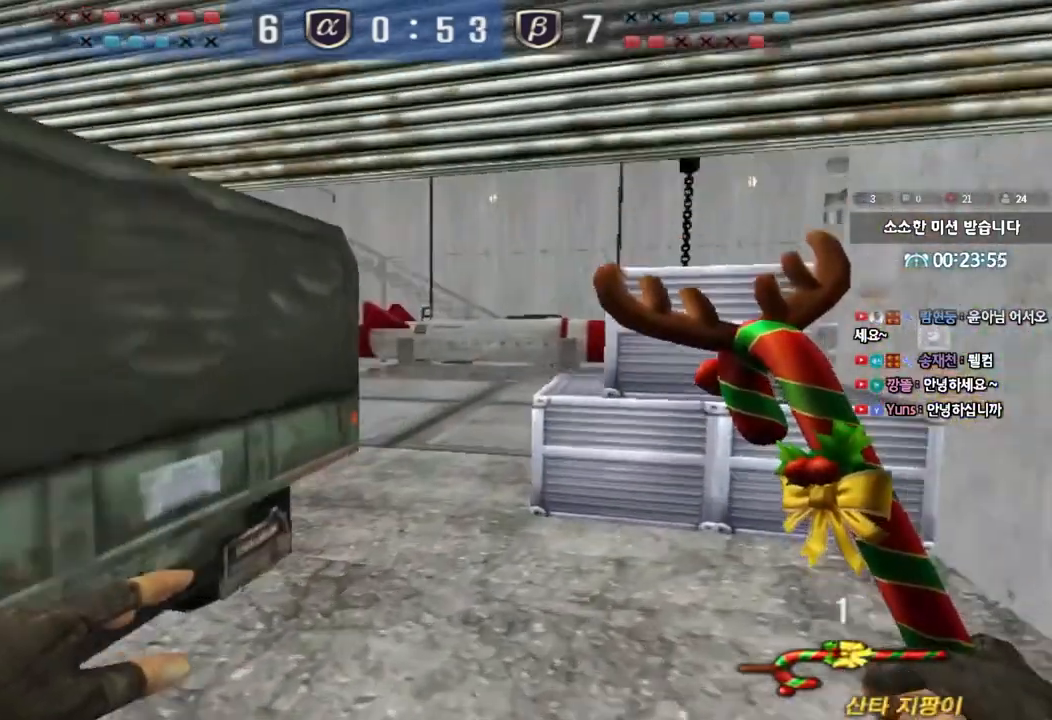
{"keys": ["d", "s"], "events": [[183, "ctrl", "down"], [183, "d", "up"], [183, "w", "up"], [250, "ctrl", "up"], [283, "d", "down"], [283, "w", "down"], [317, "w", "up"], [367, "ctrl", "down"], [433, "ctrl", "up"], [467, "s", "down"]]}
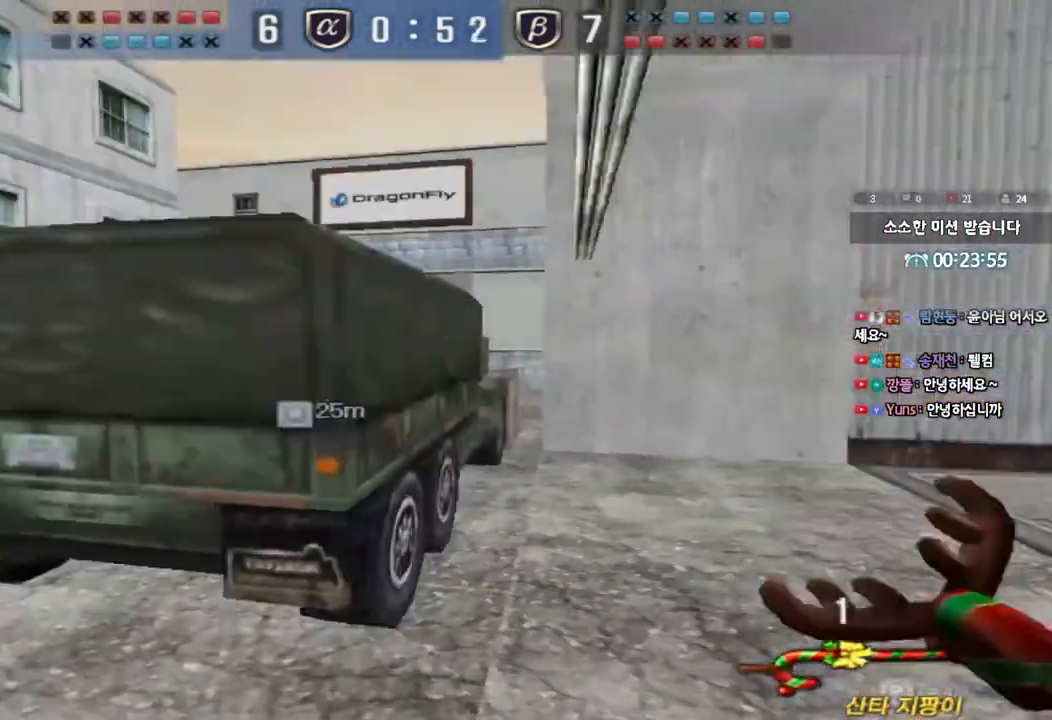
{"keys": ["ctrl", "s"], "events": [[67, "ctrl", "down"], [483, "d", "up"]]}
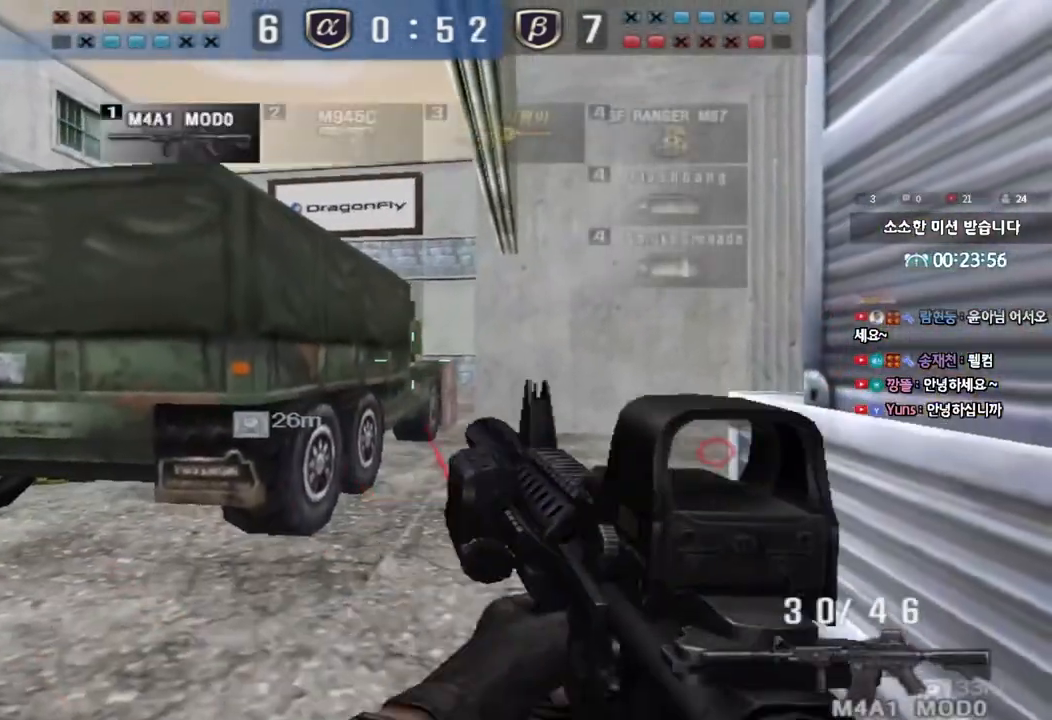
{"keys": ["ctrl"], "events": [[50, "s", "up"]]}
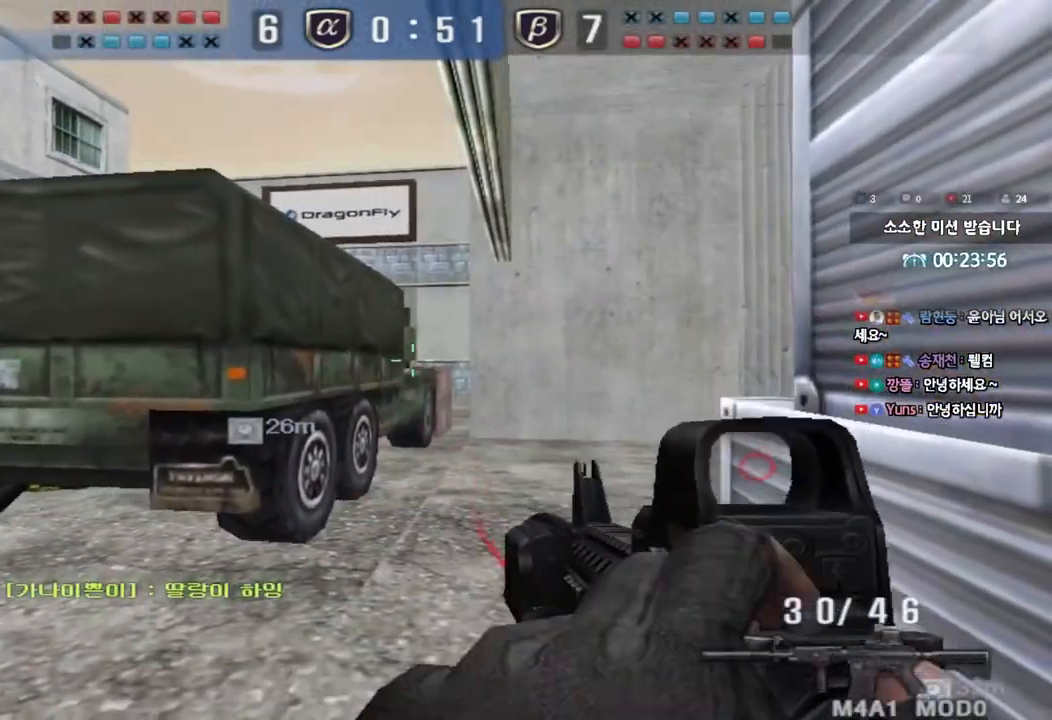
{"keys": ["ctrl"], "events": []}